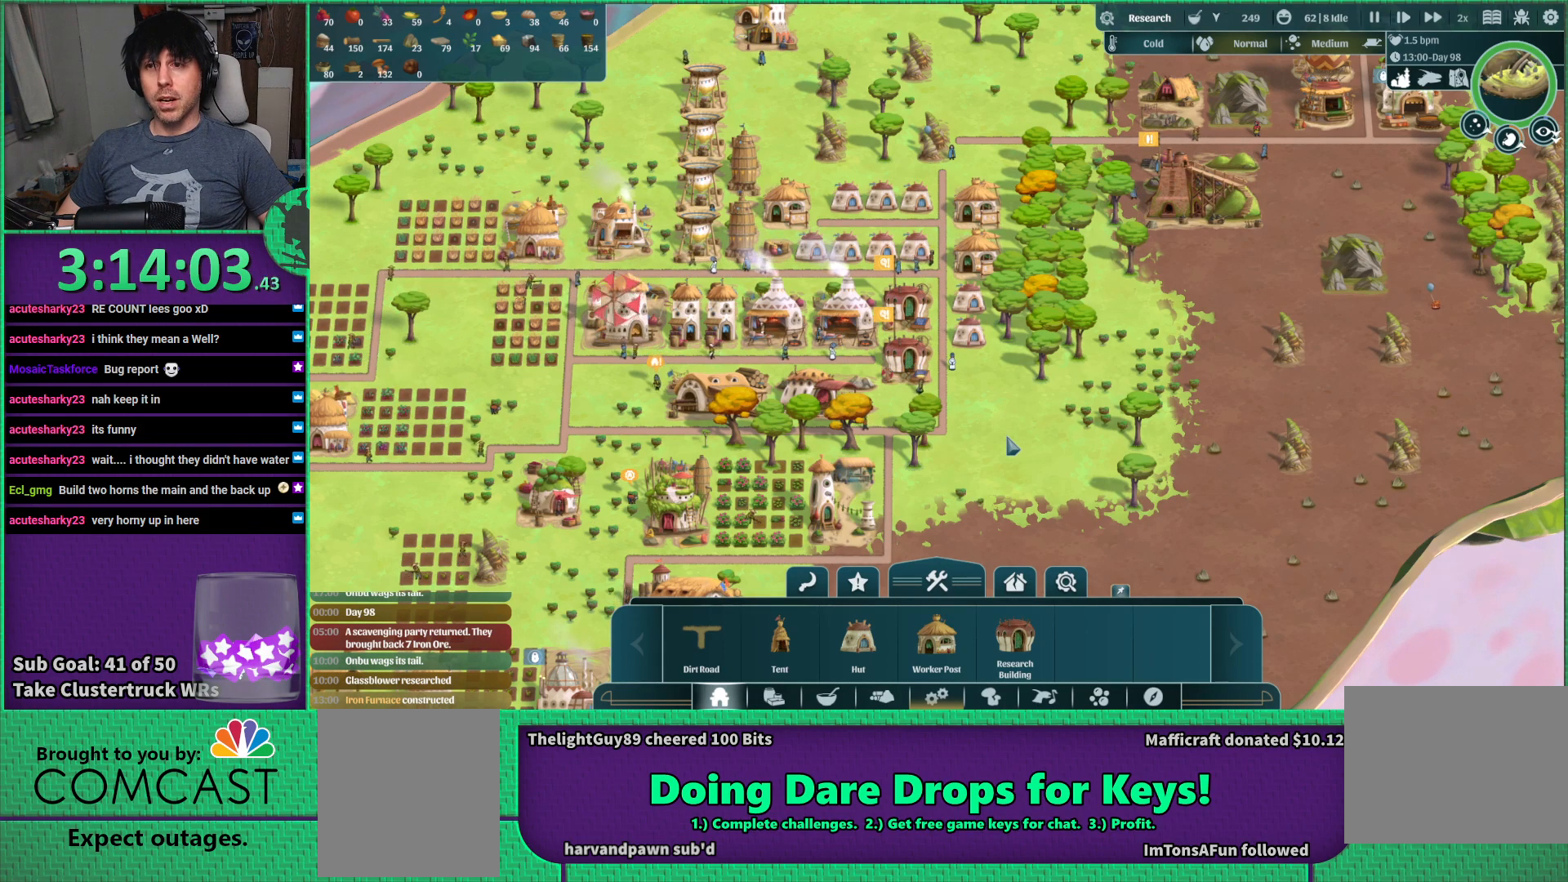
Gameplay with keyboard; each line is a JSON object with the keys held at the frame after it. "events" lists presses ("down") and releases ("up") of "a", "d", "e", "s", "shift", "space" and "w" between this image and that frame as [ms after this image, input, new state], when the widget could be followed in between. No other keys are recorded. Mouse input is not recorded.
{"keys": ["w"], "events": [[450, "w", "down"]]}
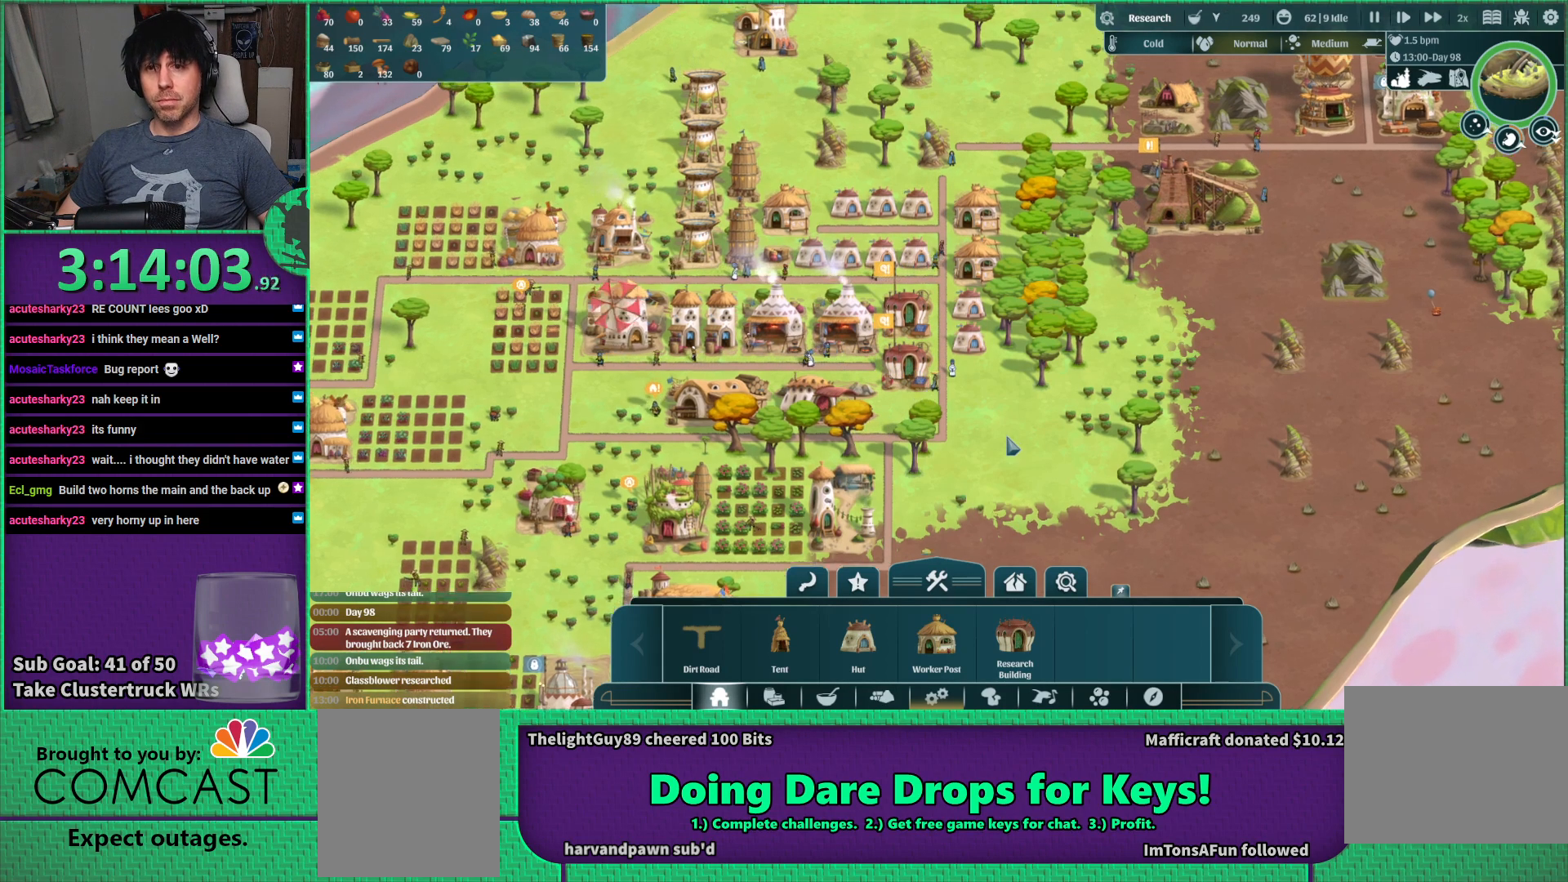
{"keys": [], "events": [[83, "w", "up"]]}
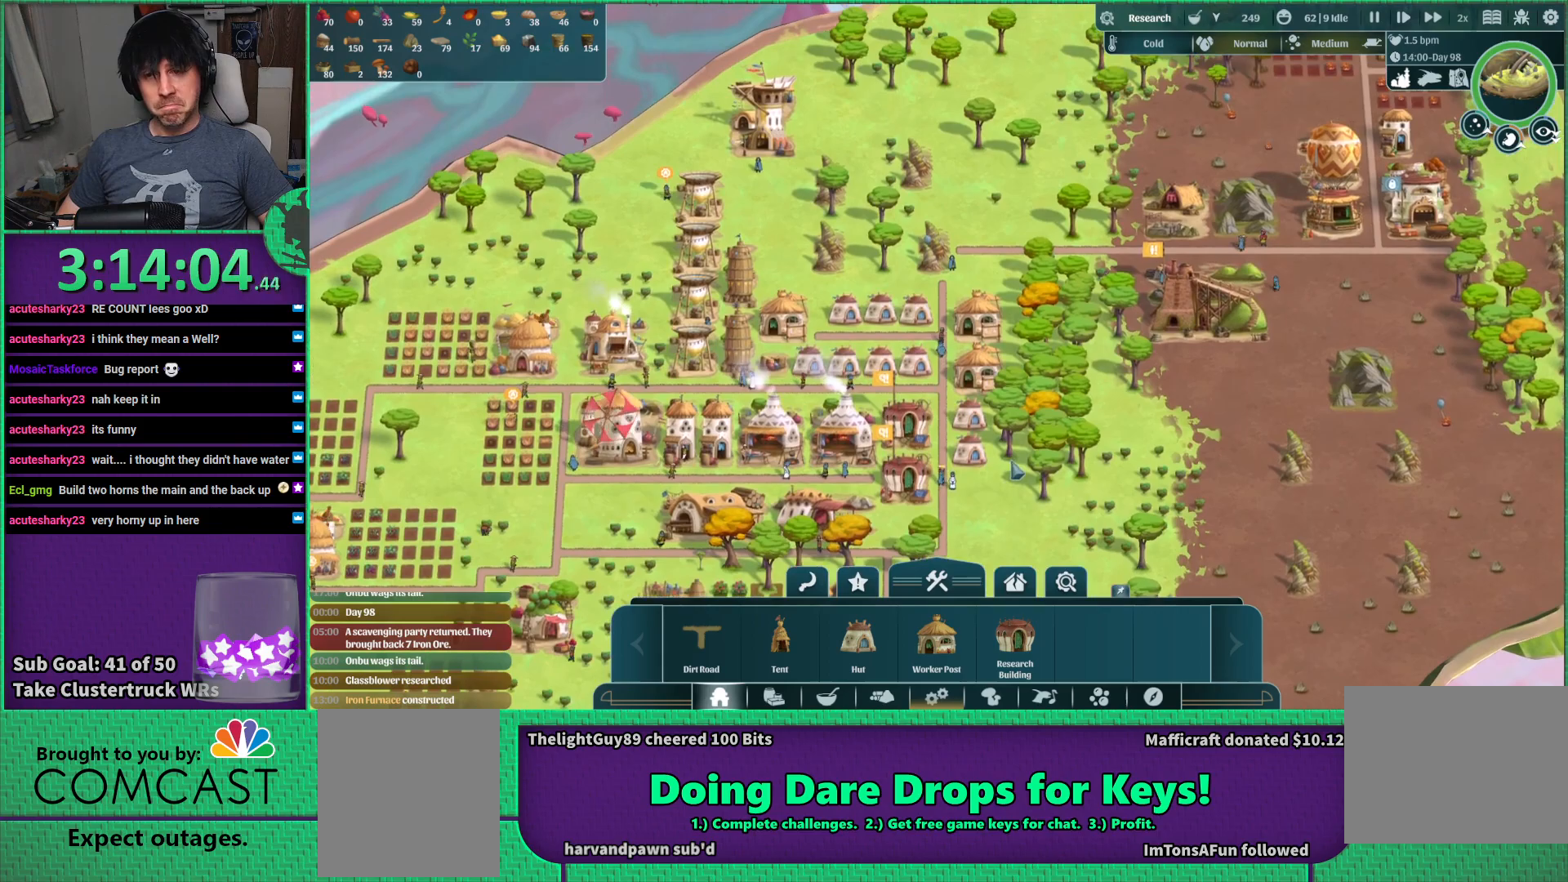
{"keys": ["d"], "events": [[467, "d", "down"]]}
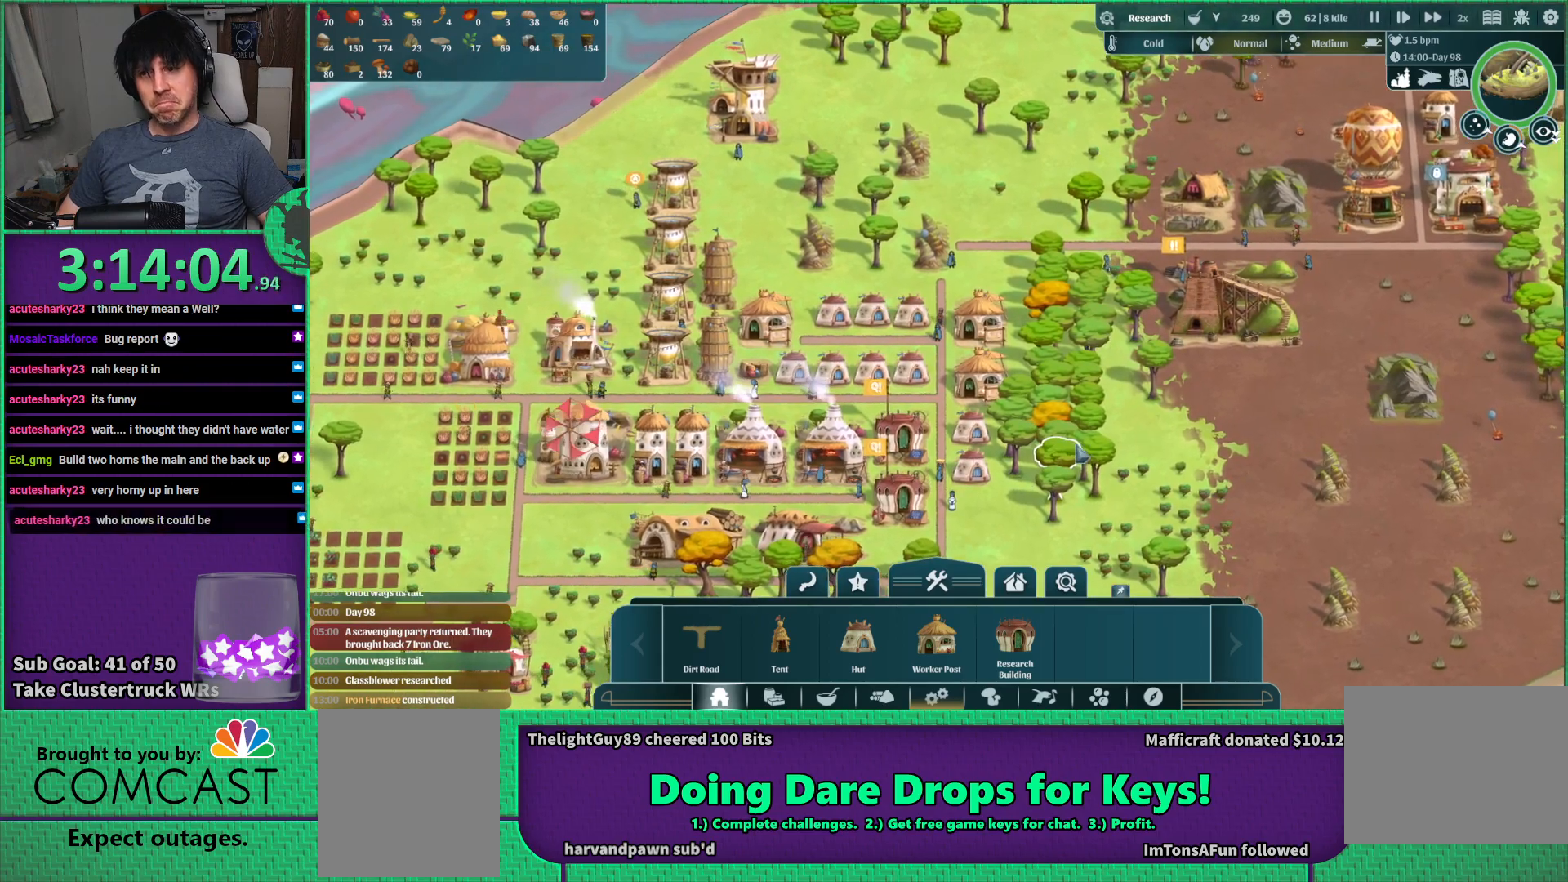
{"keys": [], "events": [[200, "d", "up"]]}
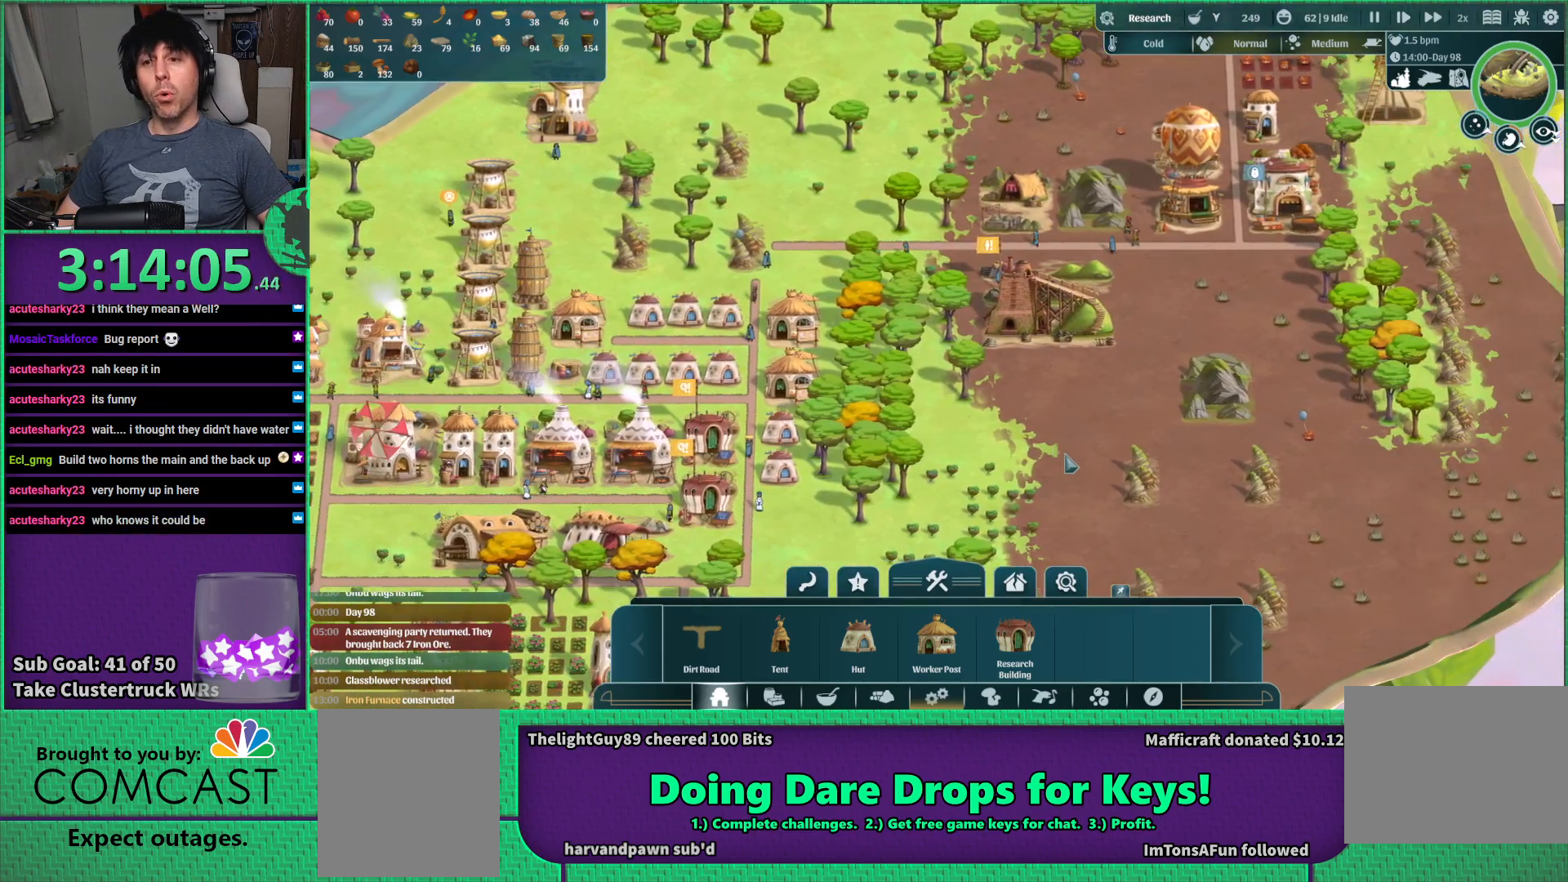
{"keys": [], "events": []}
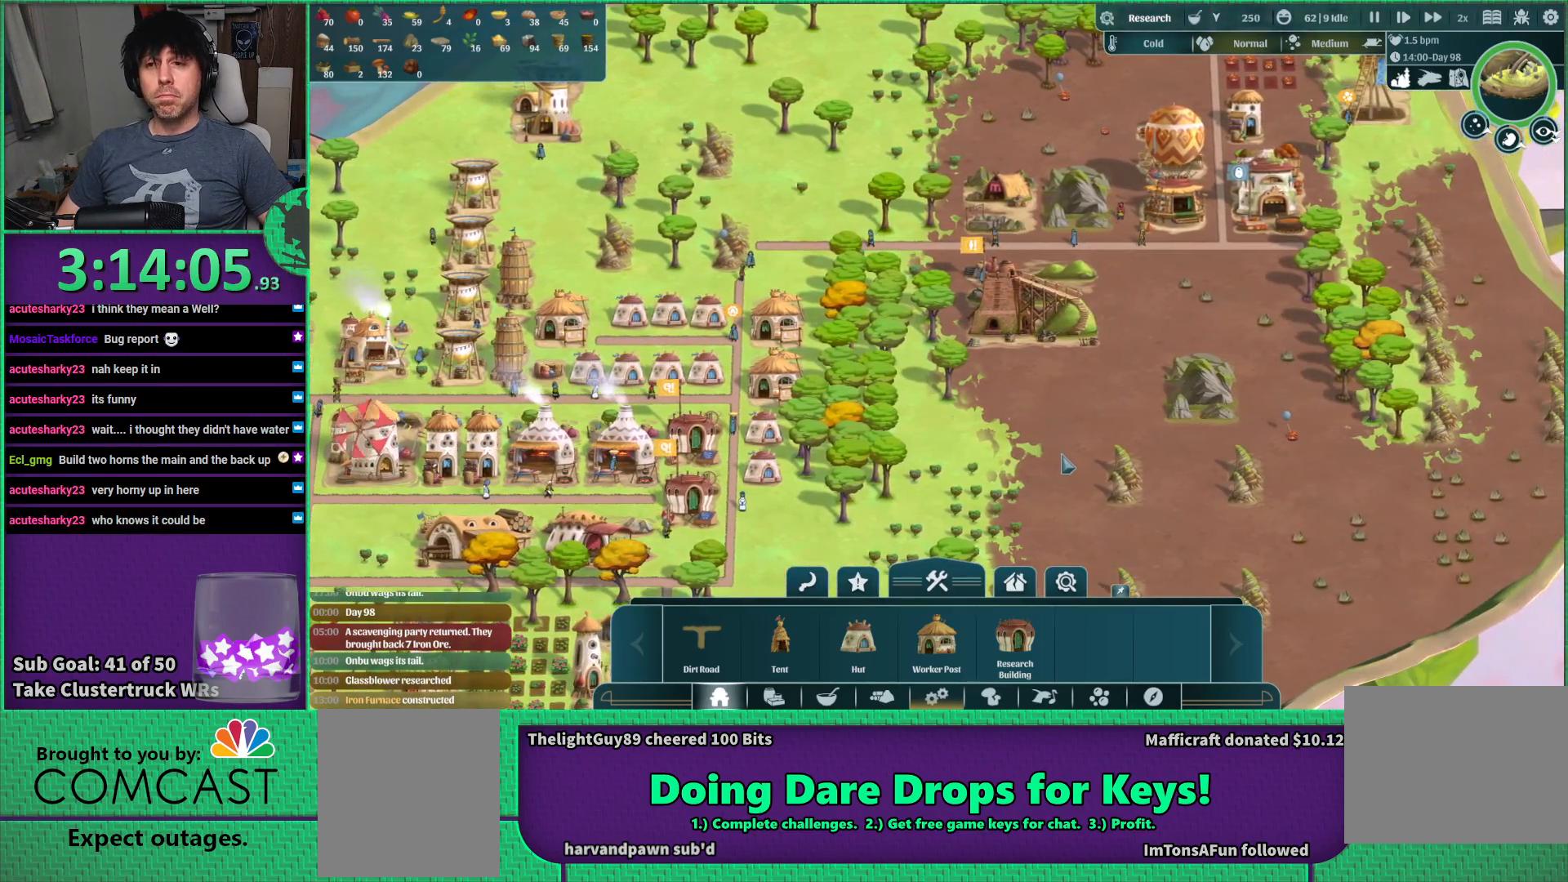
{"keys": [], "events": [[183, "a", "down"], [417, "a", "up"]]}
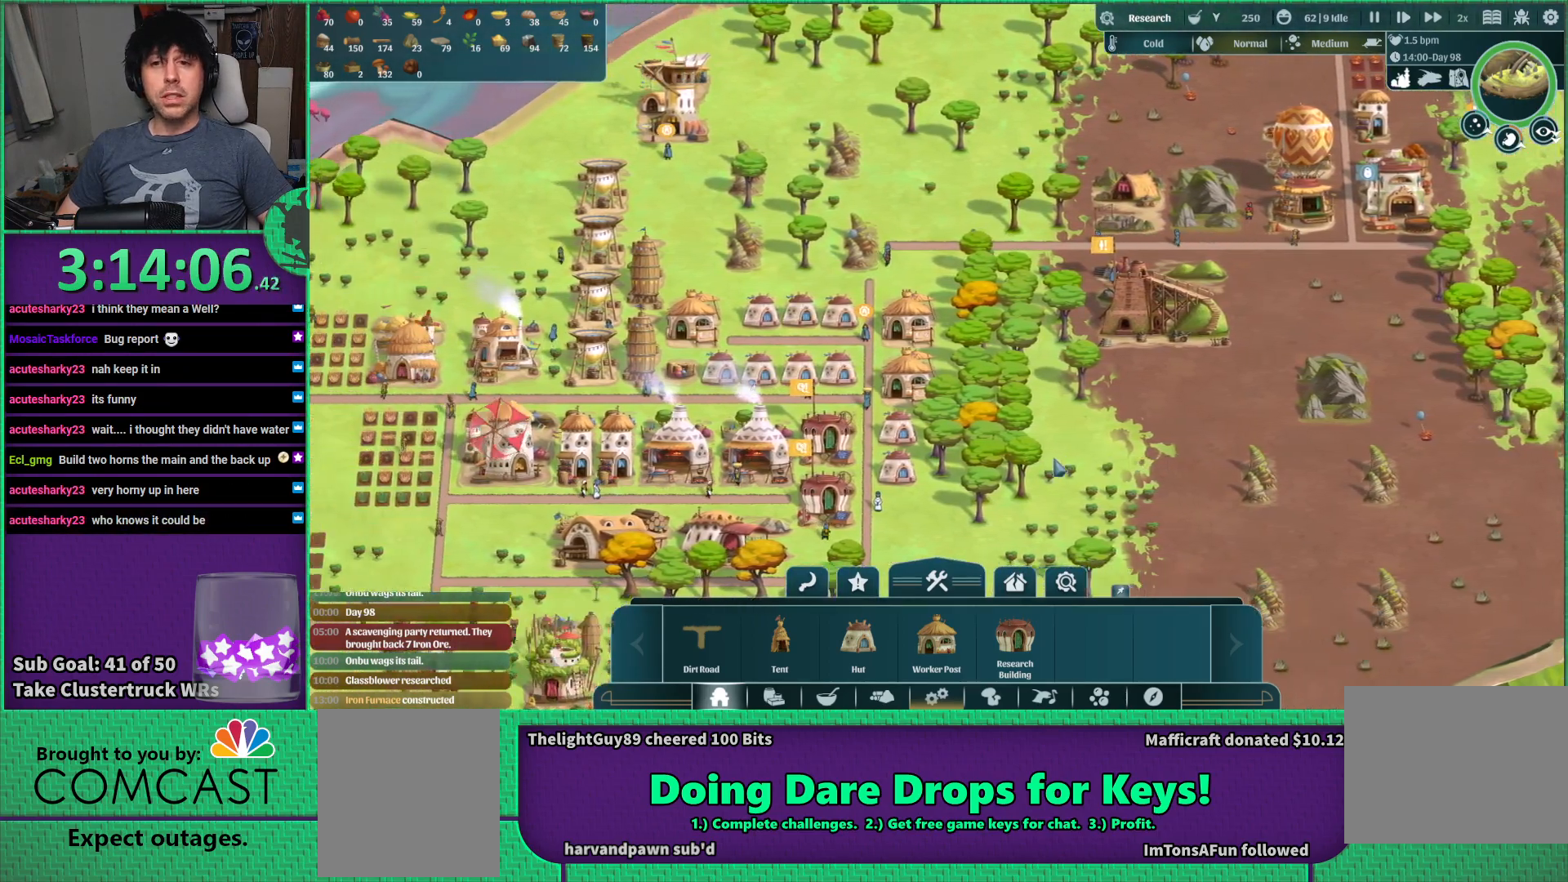
{"keys": [], "events": []}
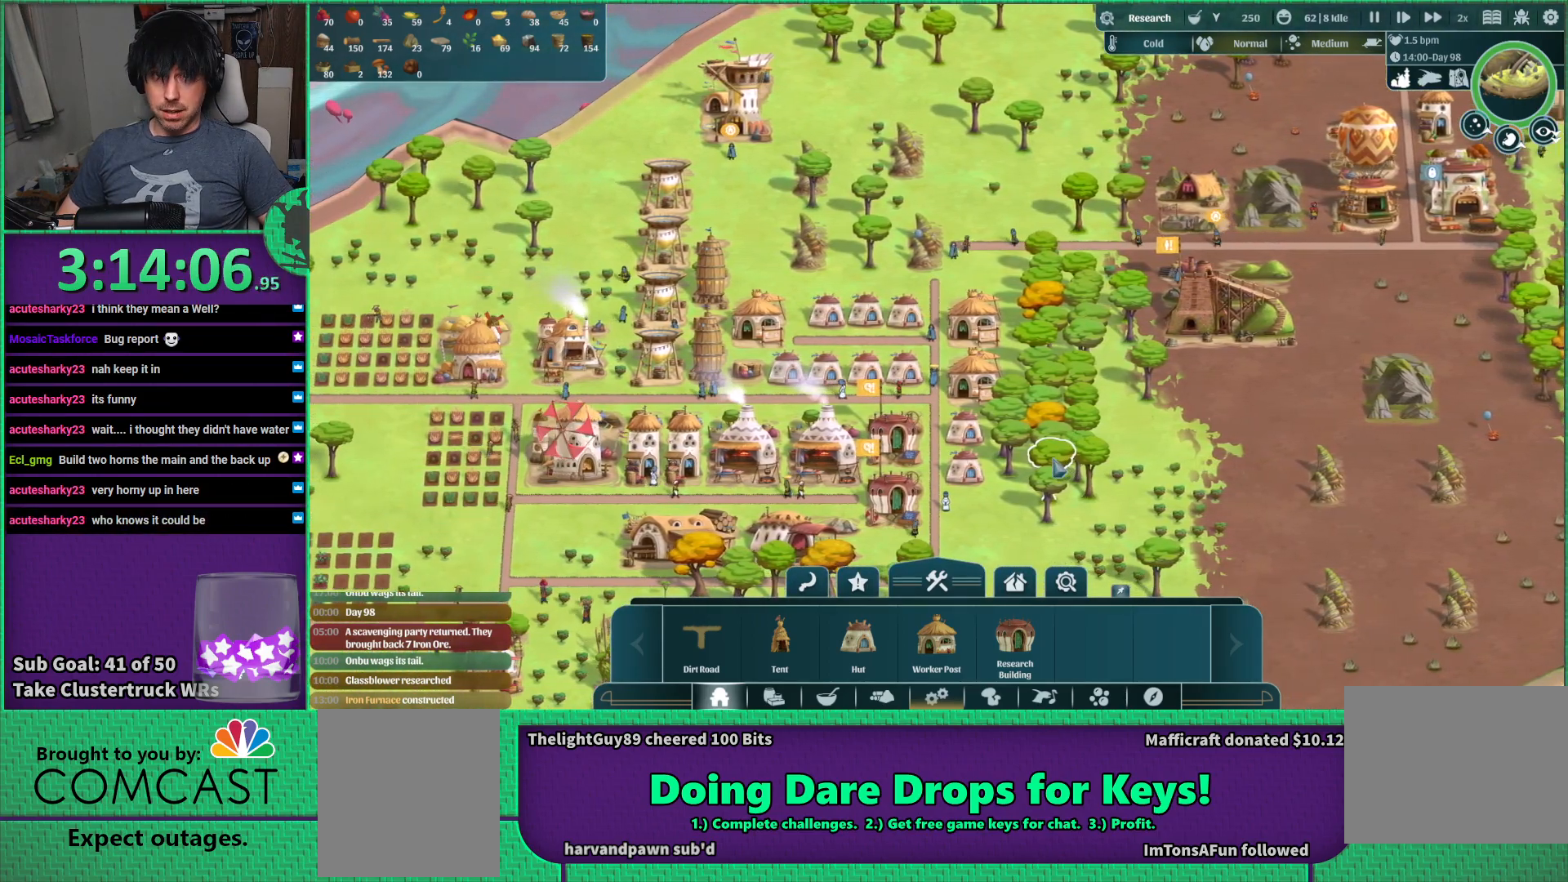
{"keys": [], "events": []}
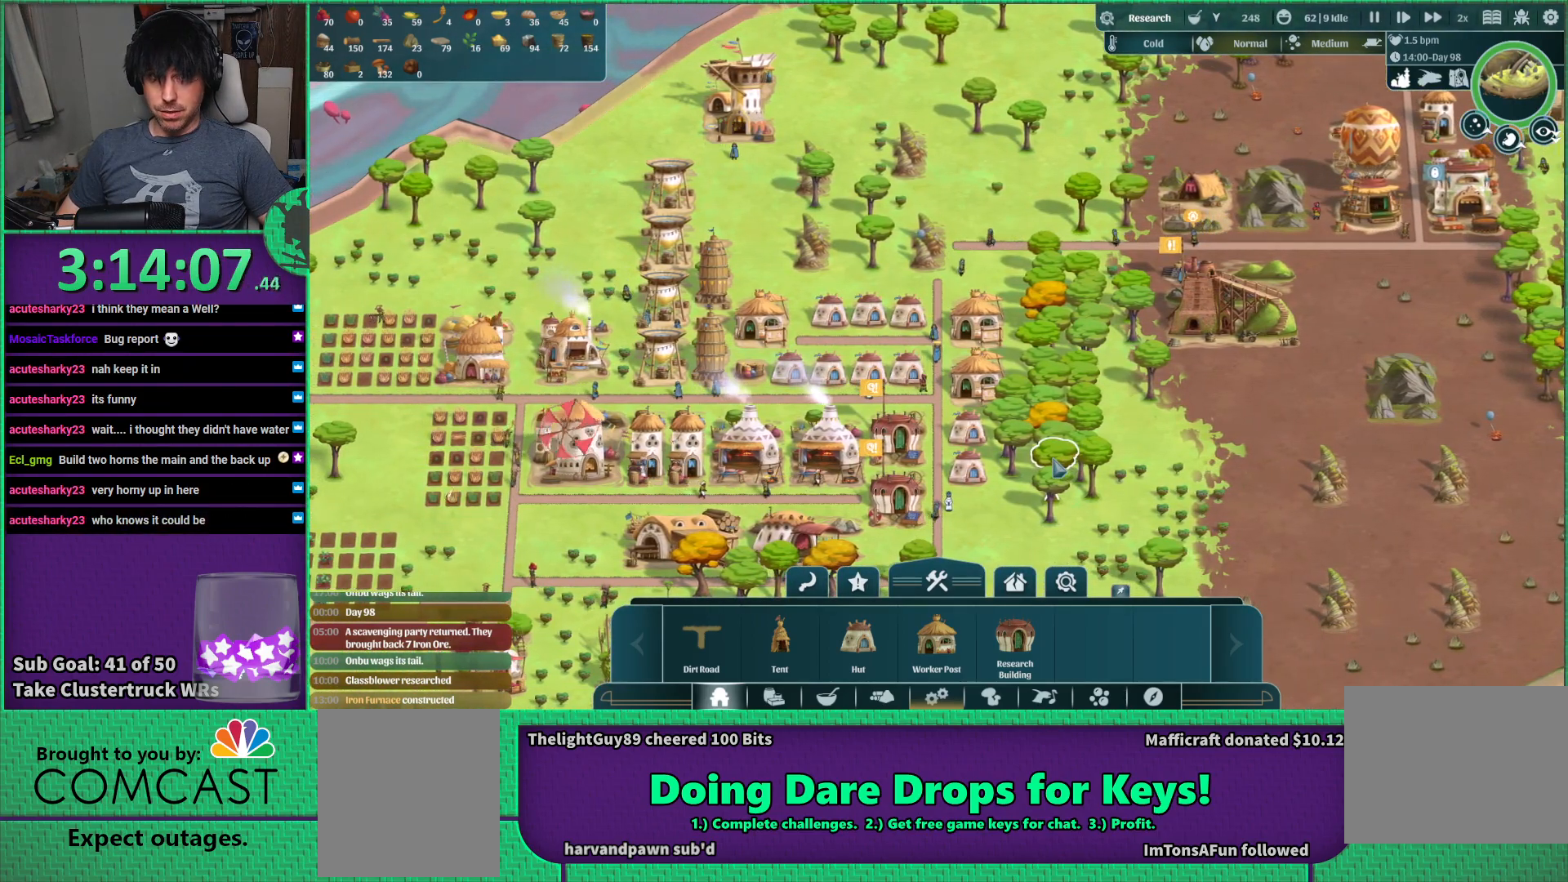
{"keys": [], "events": []}
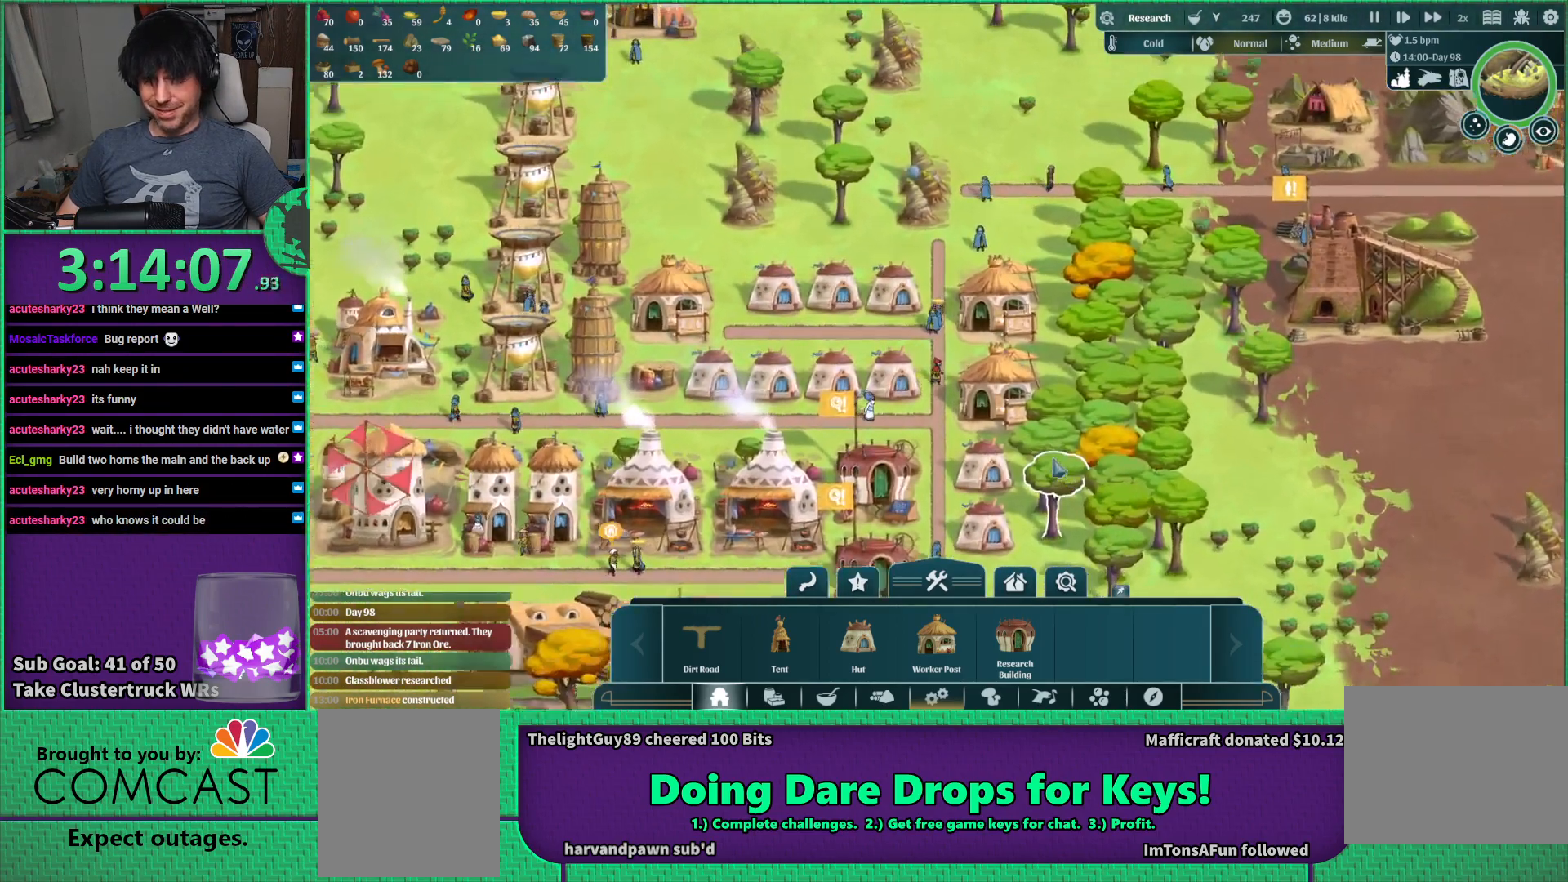
{"keys": [], "events": [[233, "w", "down"], [450, "w", "up"]]}
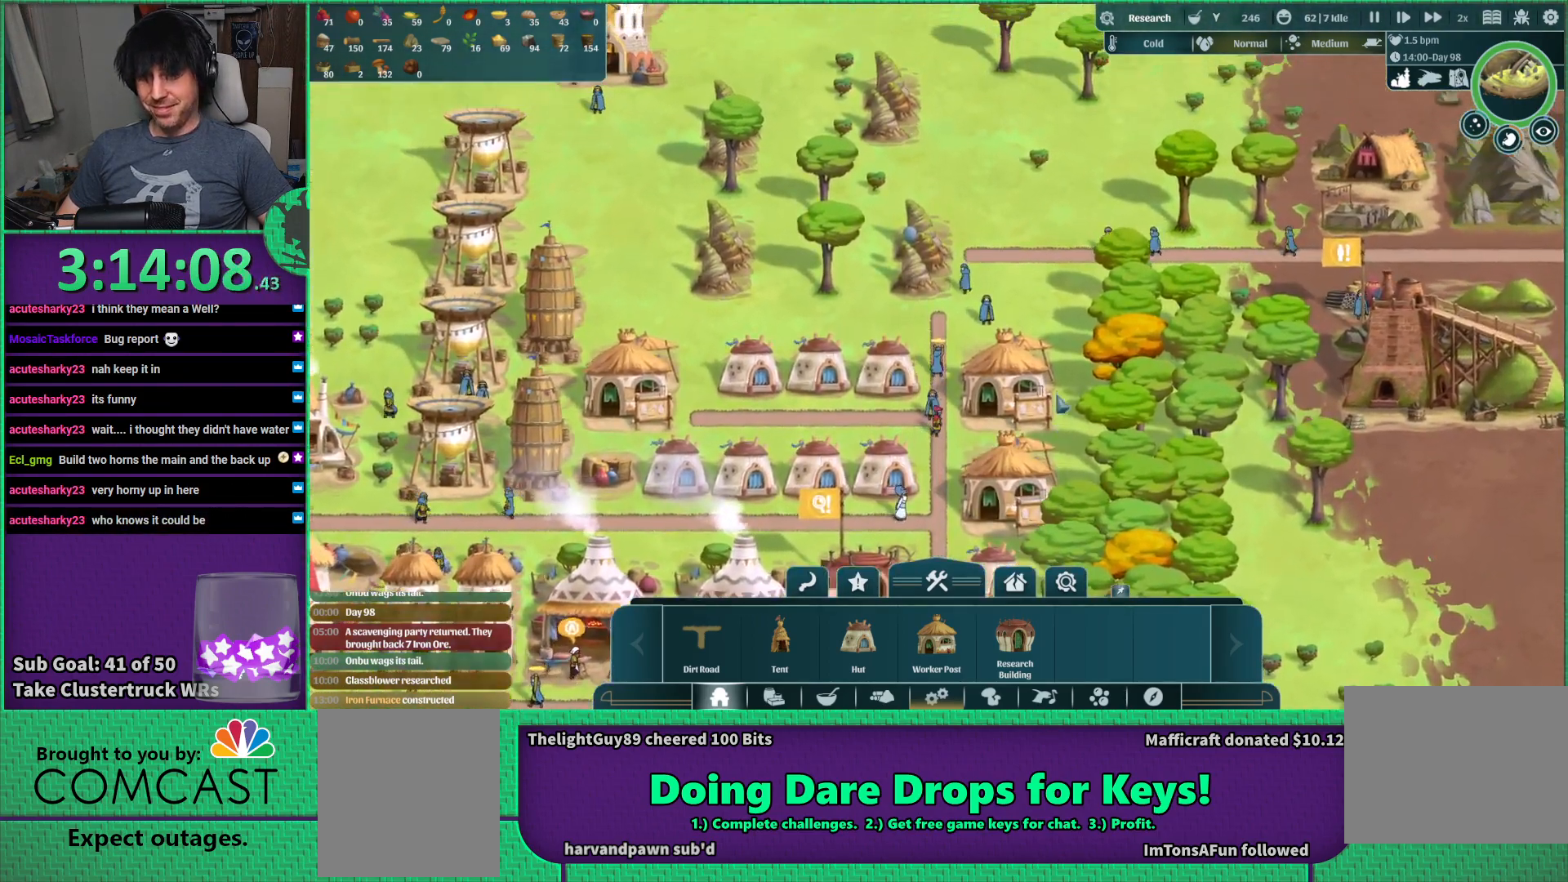
{"keys": [], "events": []}
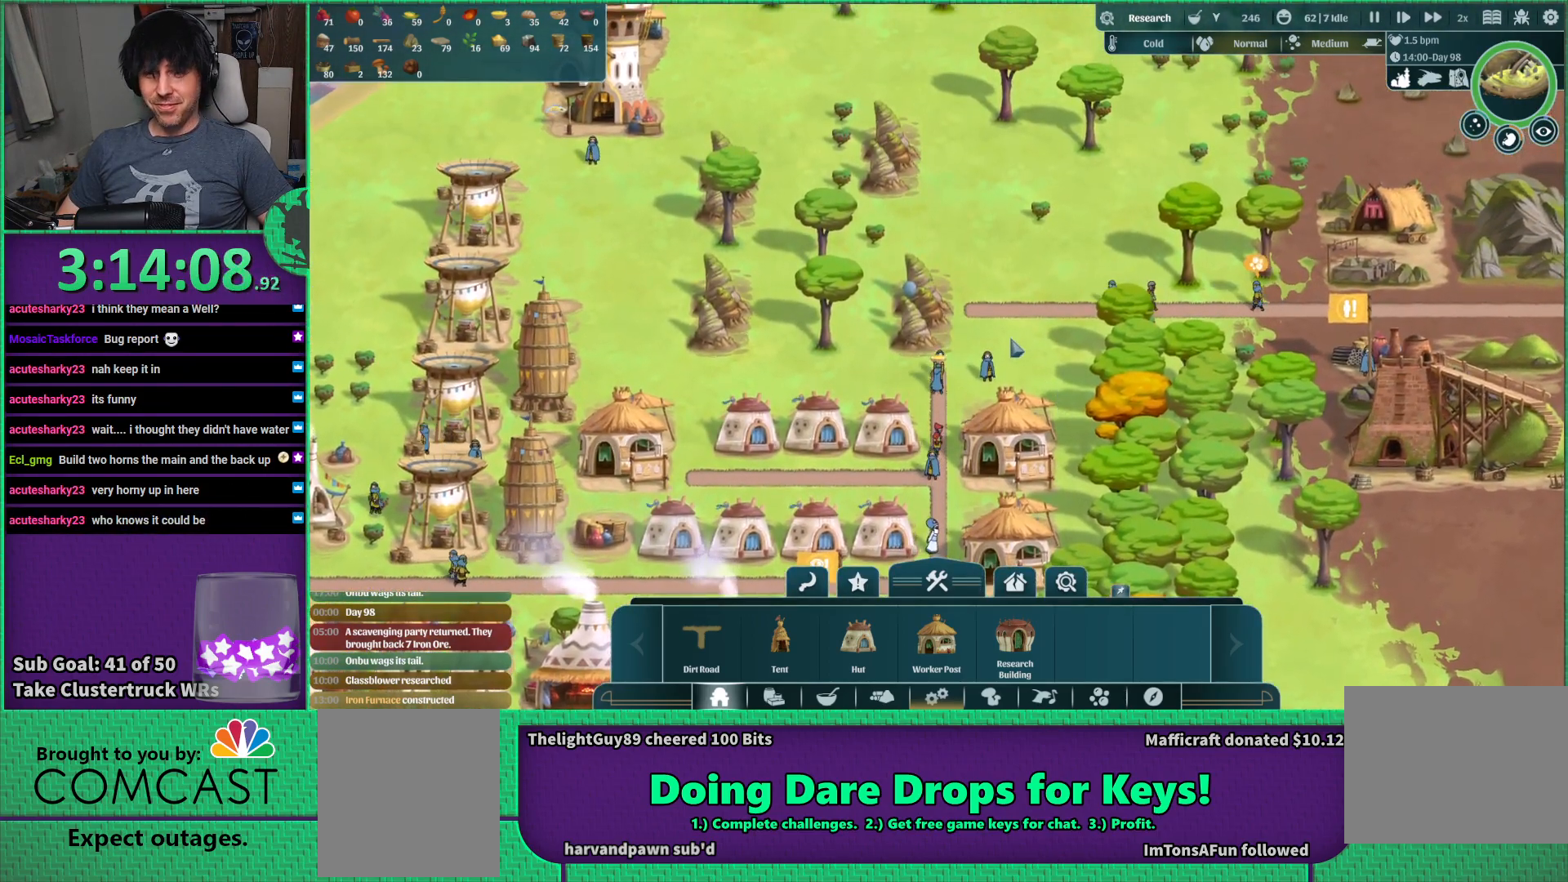
{"keys": ["d"], "events": [[100, "s", "down"], [183, "d", "down"], [283, "s", "up"]]}
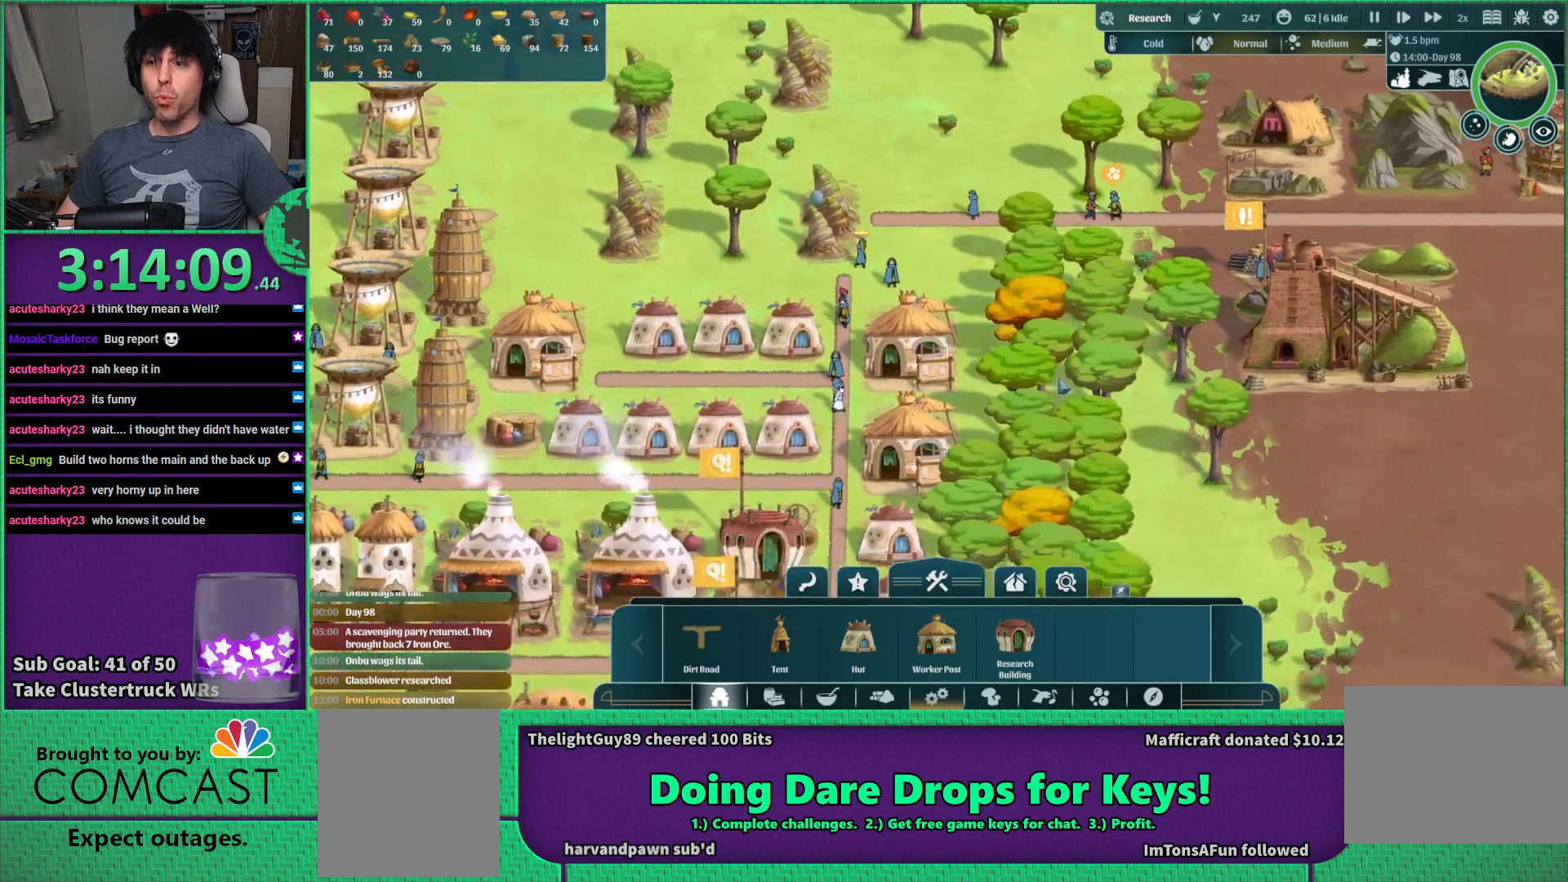
{"keys": ["d"], "events": [[83, "d", "up"], [467, "d", "down"]]}
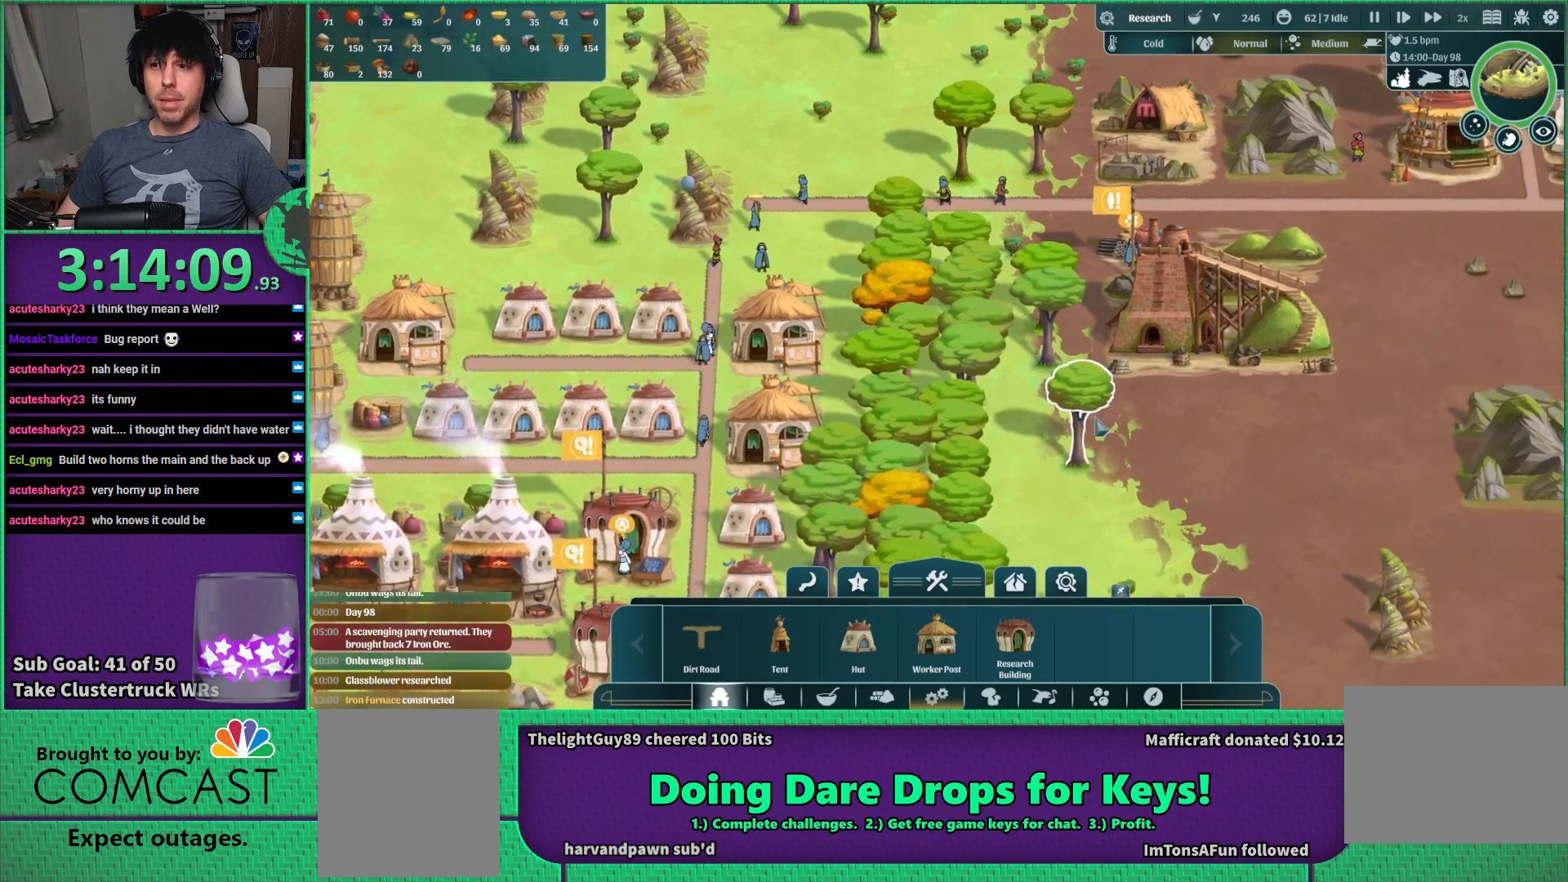
{"keys": [], "events": [[150, "d", "up"]]}
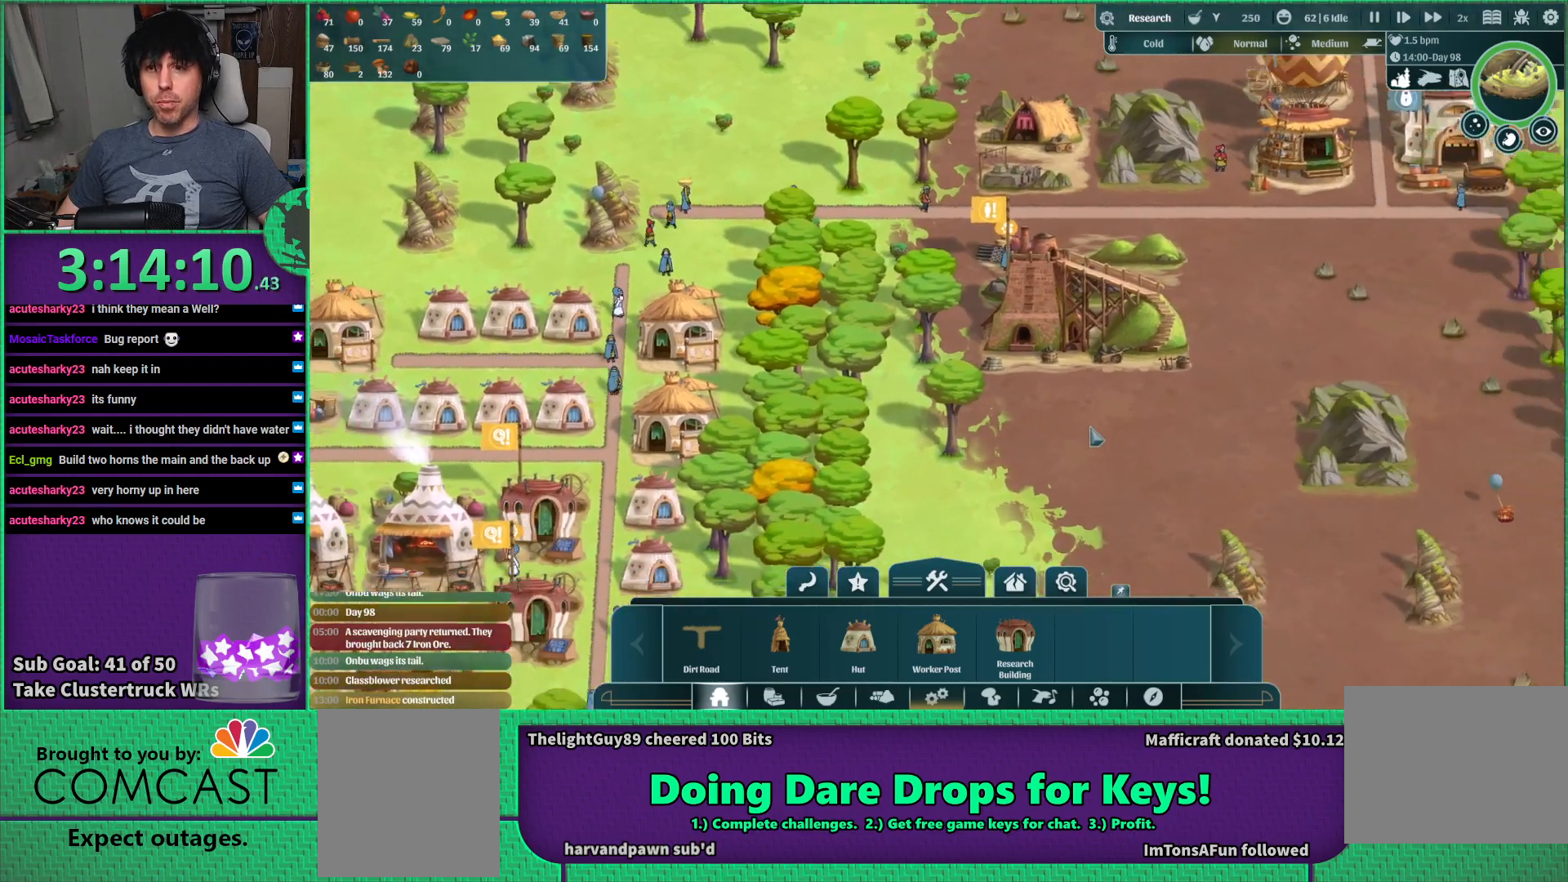
{"keys": ["w"], "events": [[317, "d", "down"], [417, "d", "up"], [417, "w", "down"]]}
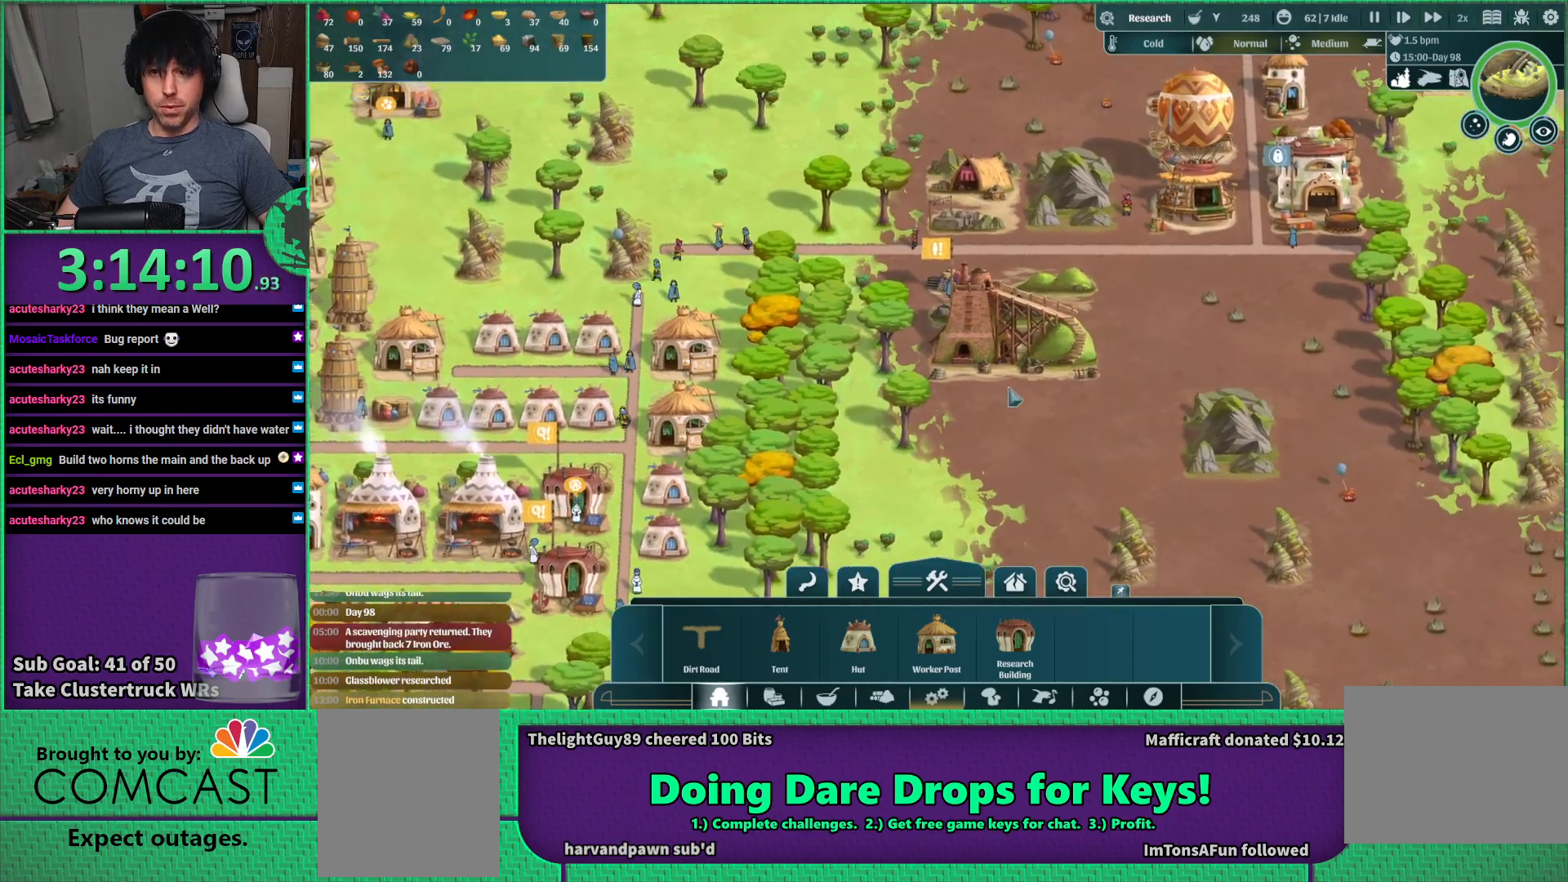
{"keys": [], "events": [[17, "w", "up"]]}
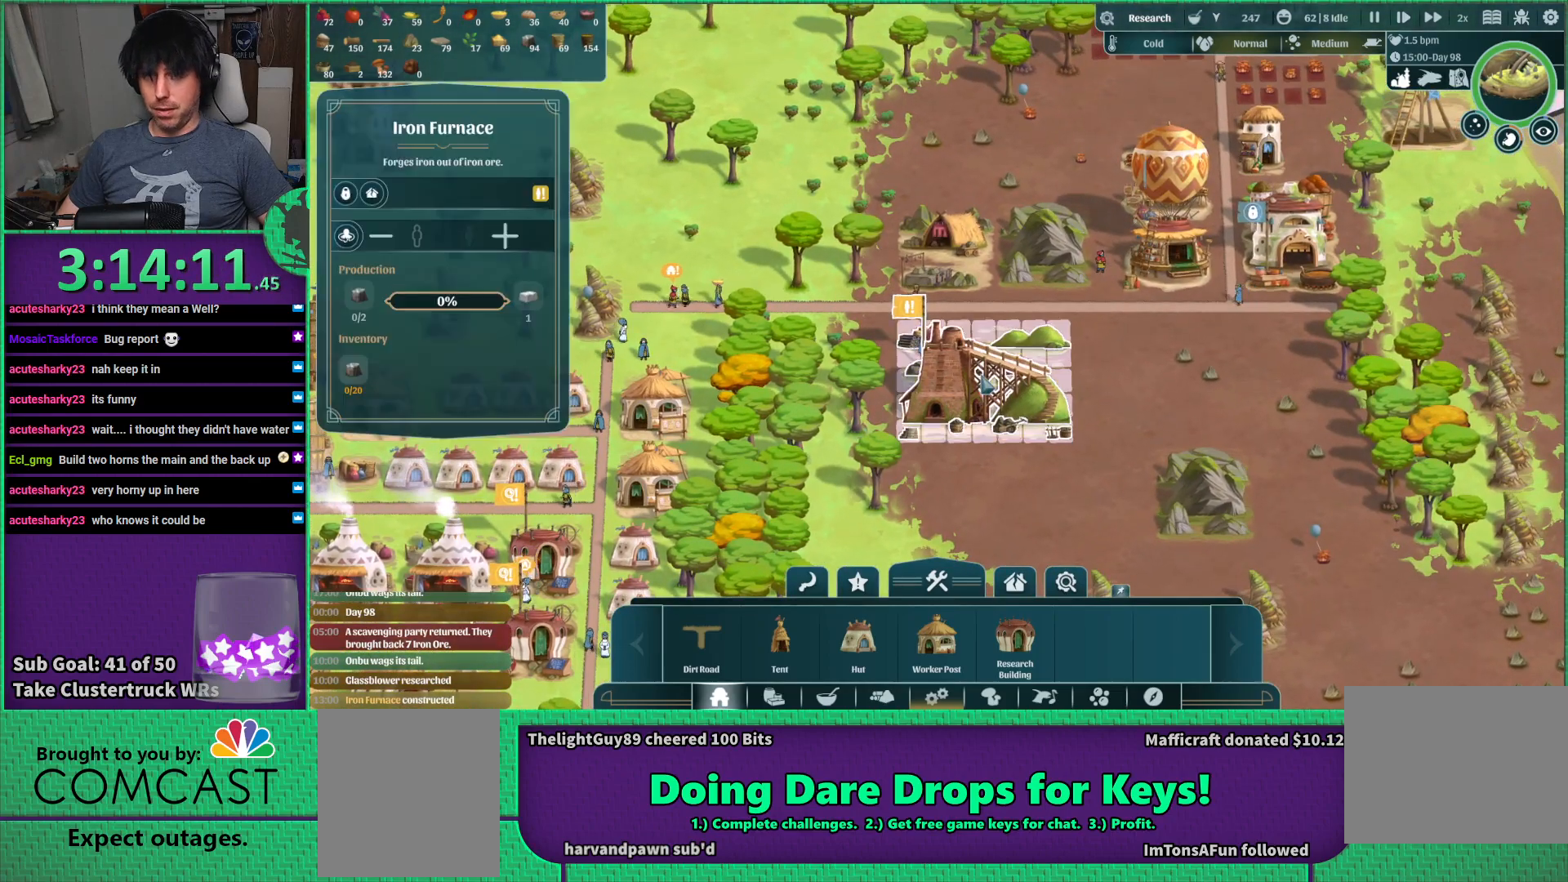
{"keys": [], "events": []}
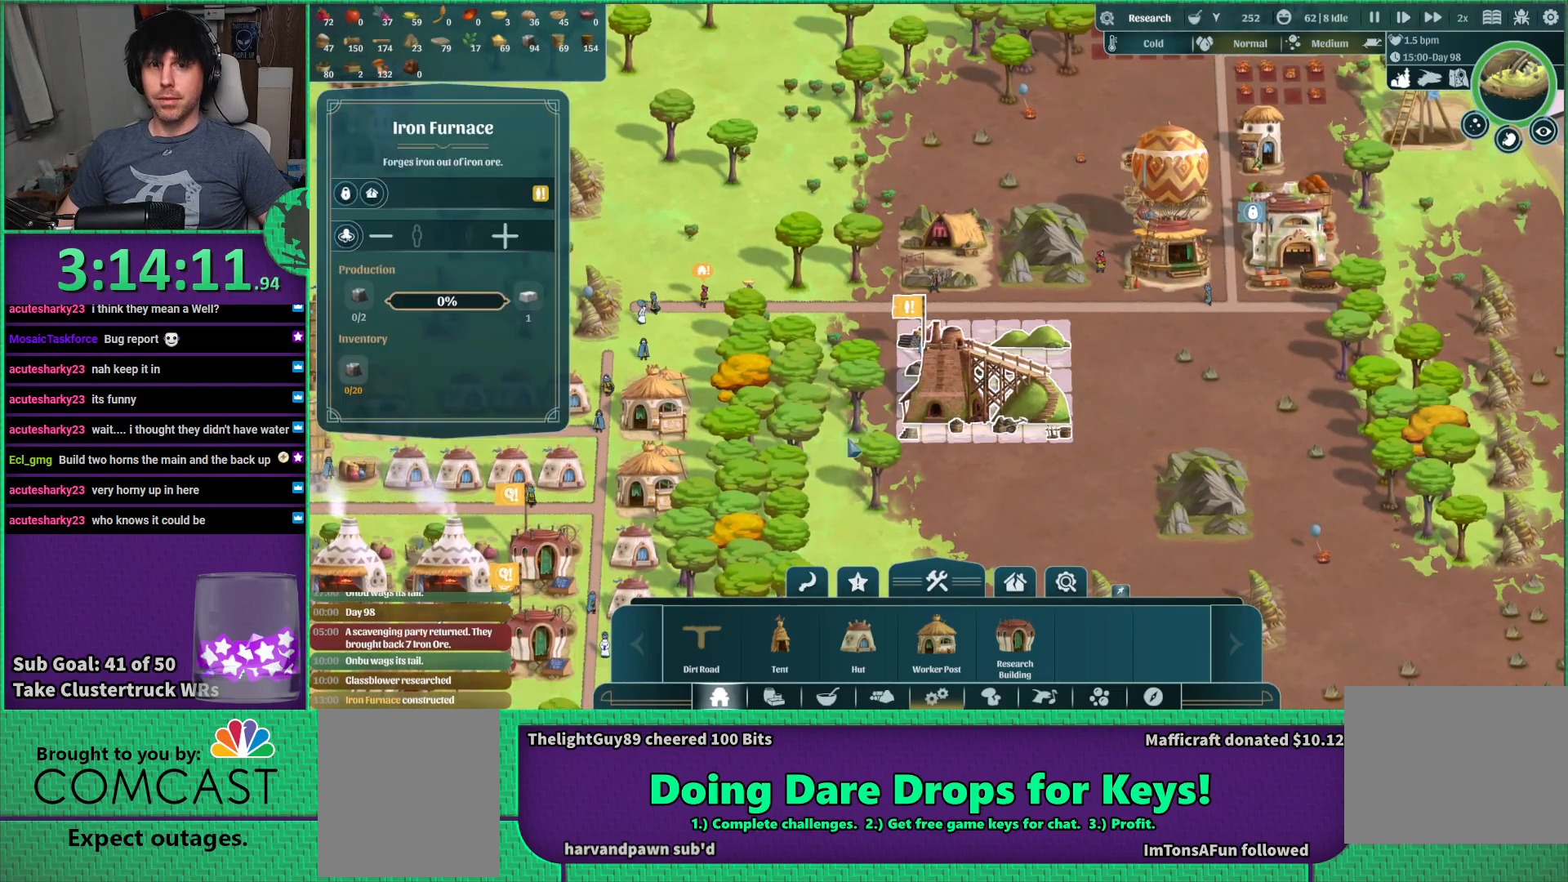
{"keys": [], "events": []}
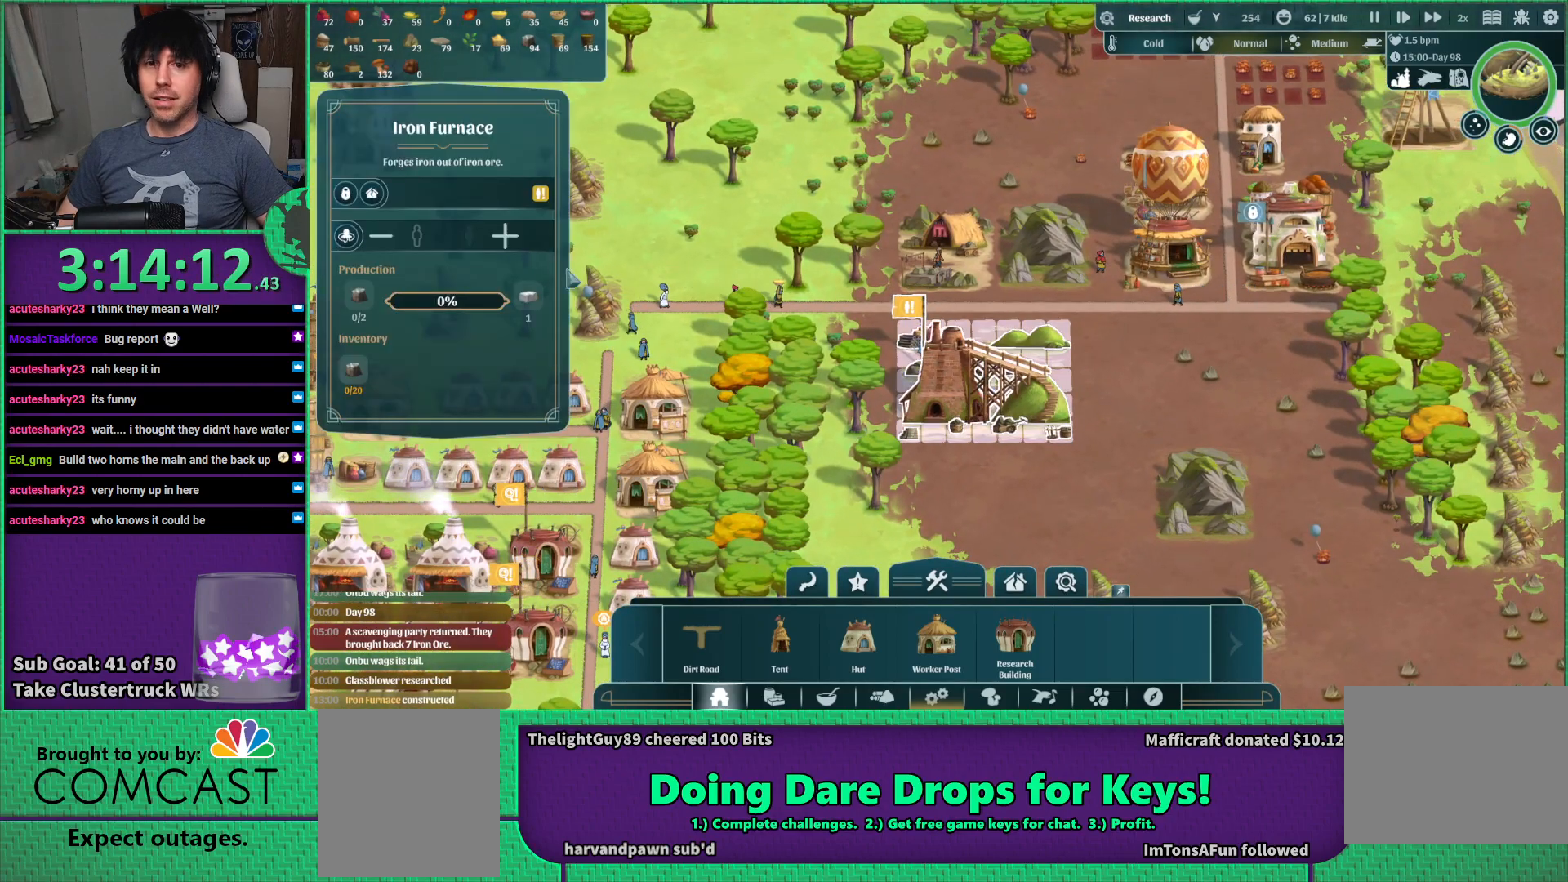
{"keys": [], "events": []}
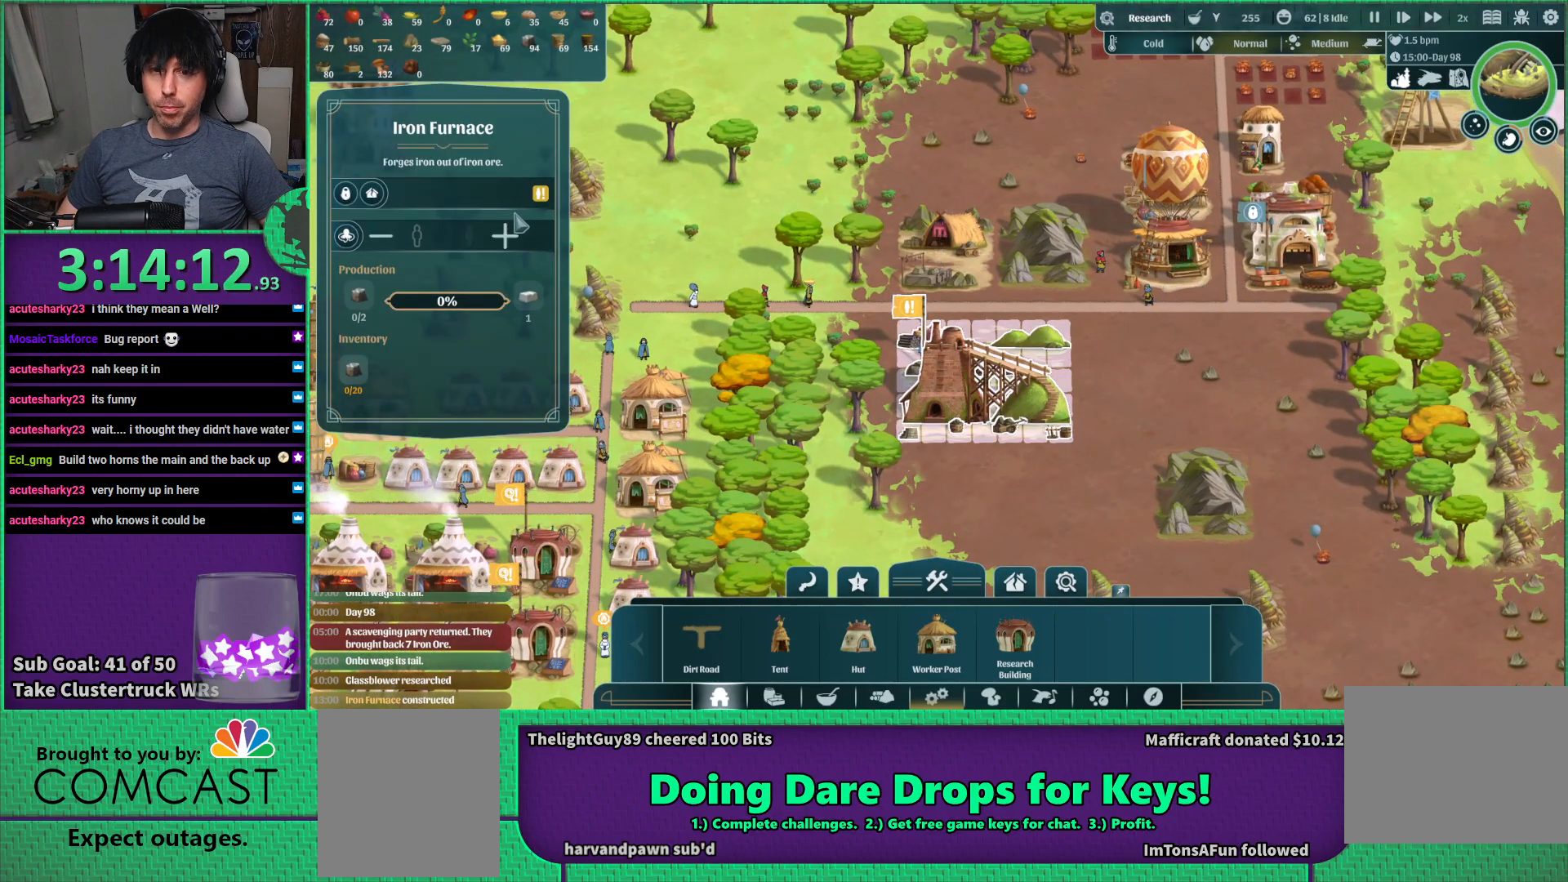
{"keys": [], "events": []}
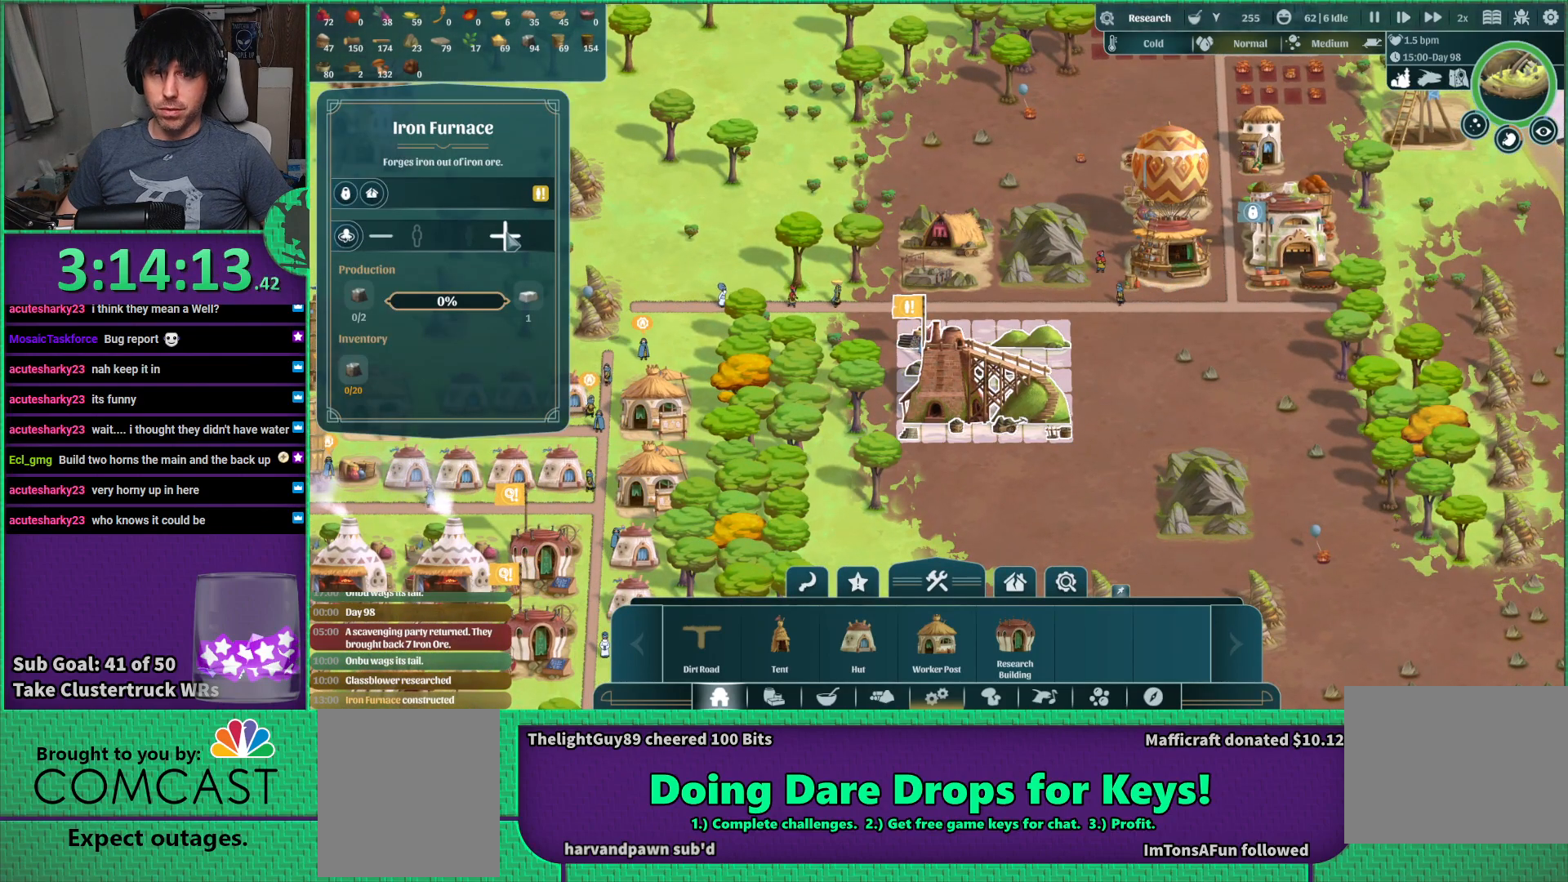
{"keys": [], "events": []}